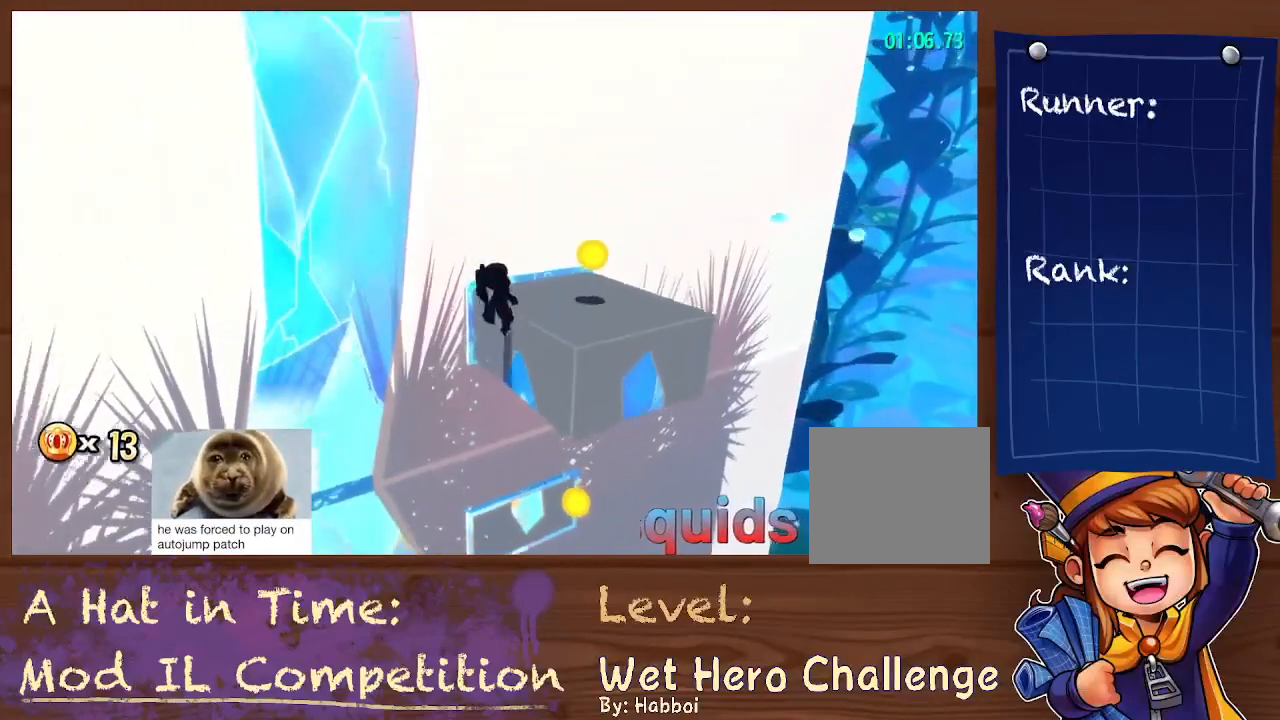
Gameplay with a controller (PlayStation layout); each line is a JSON object with the inputs held at the frame after it. "events" lists button and stick changes between this image and that frame as [ms after this image, input, new state], when the widget could be followed in between. Not read: L3 R3.
{"buttons": ["L2"], "left_stick": "right", "right_stick": "right", "events": [[33, "CROSS", "up"], [183, "right_stick", "right"]]}
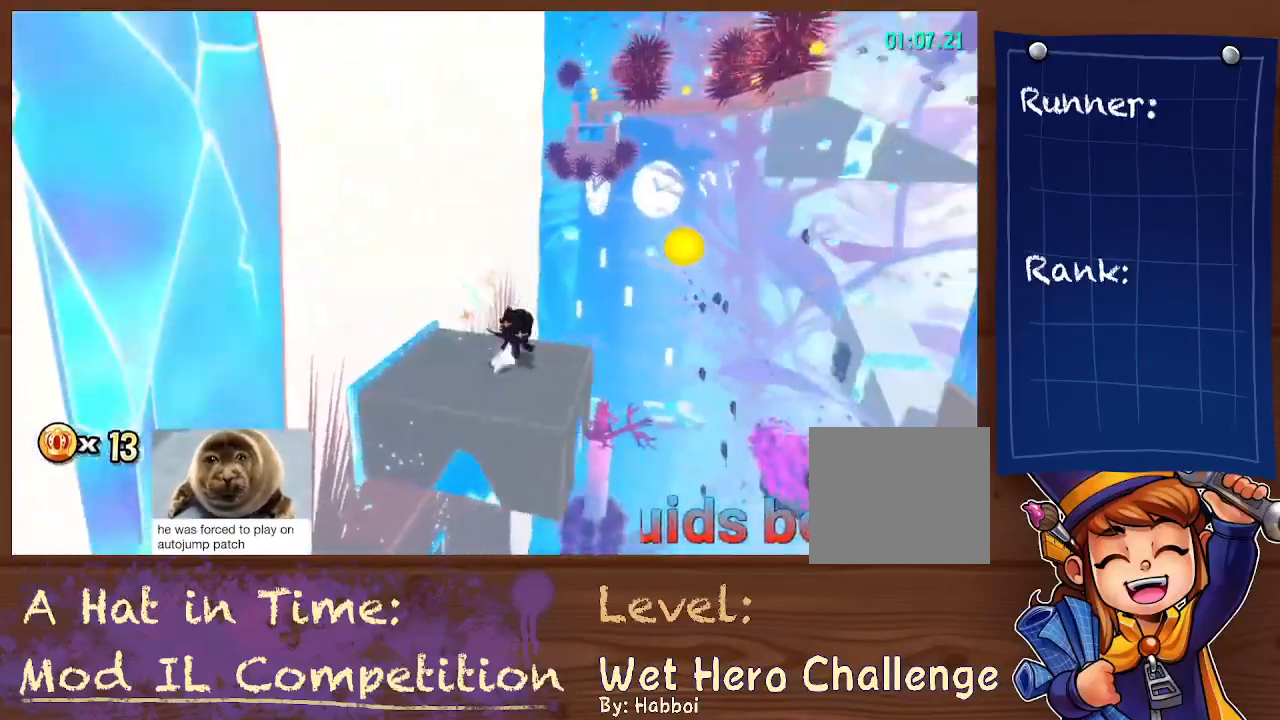
{"buttons": ["L2"], "left_stick": "right", "right_stick": "center", "events": [[17, "right_stick", "center"], [200, "CROSS", "down"], [250, "CROSS", "up"], [333, "CROSS", "down"], [350, "CROSS", "up"]]}
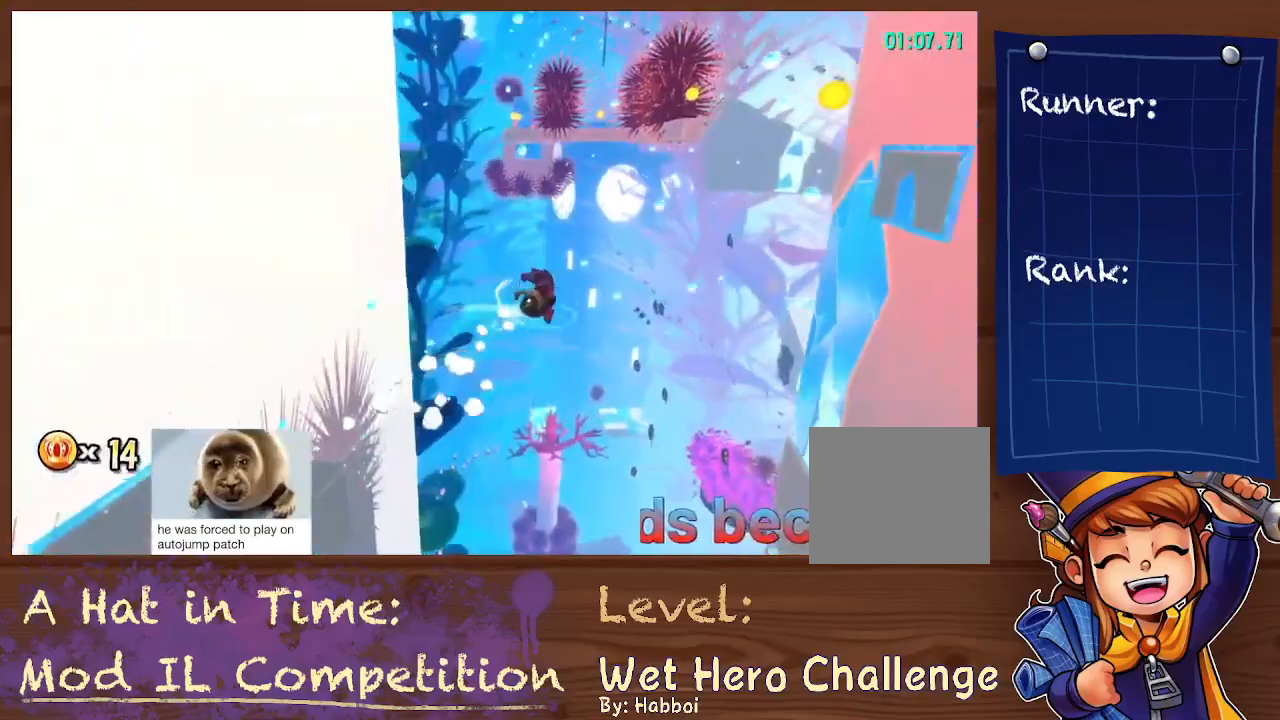
{"buttons": ["L2"], "left_stick": "up", "right_stick": "center", "events": [[50, "right_stick", "right"], [167, "left_stick", "up"], [350, "R2", "down"], [350, "right_stick", "center"], [467, "R2", "up"]]}
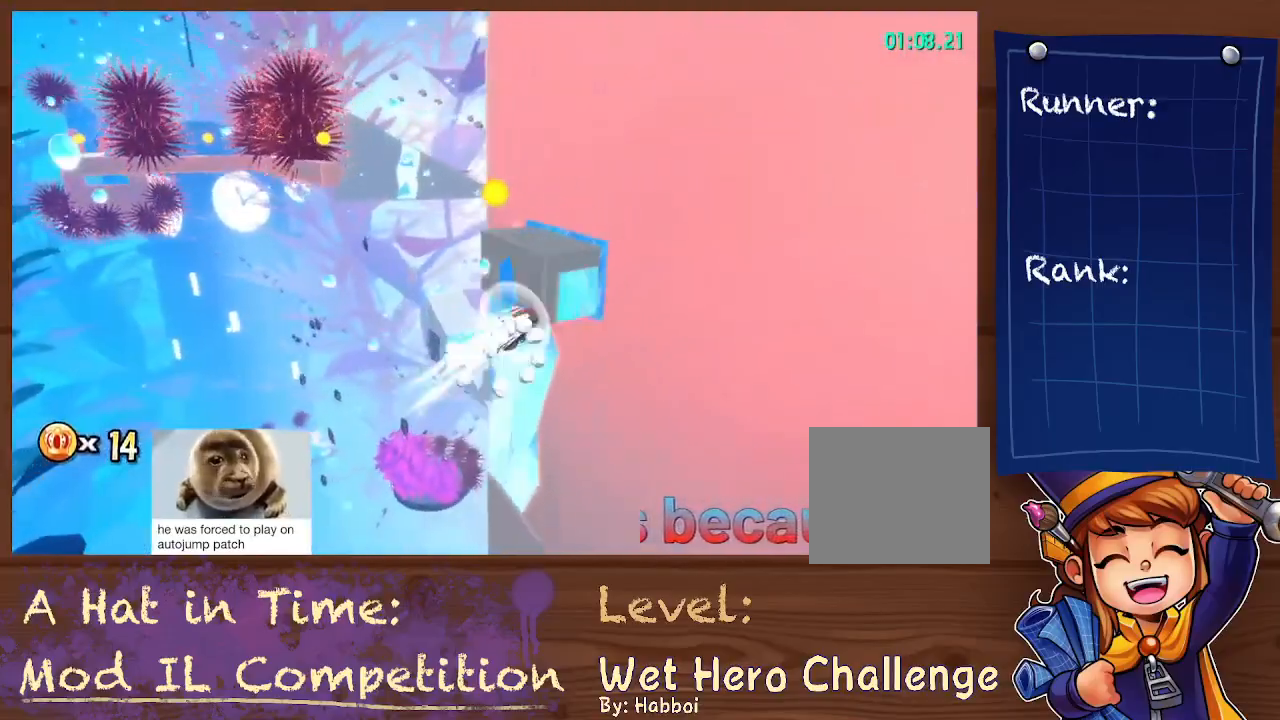
{"buttons": ["L2"], "left_stick": "up", "right_stick": "center", "events": [[17, "CROSS", "down"], [167, "left_stick", "up-left"], [367, "CROSS", "up"], [400, "left_stick", "up"]]}